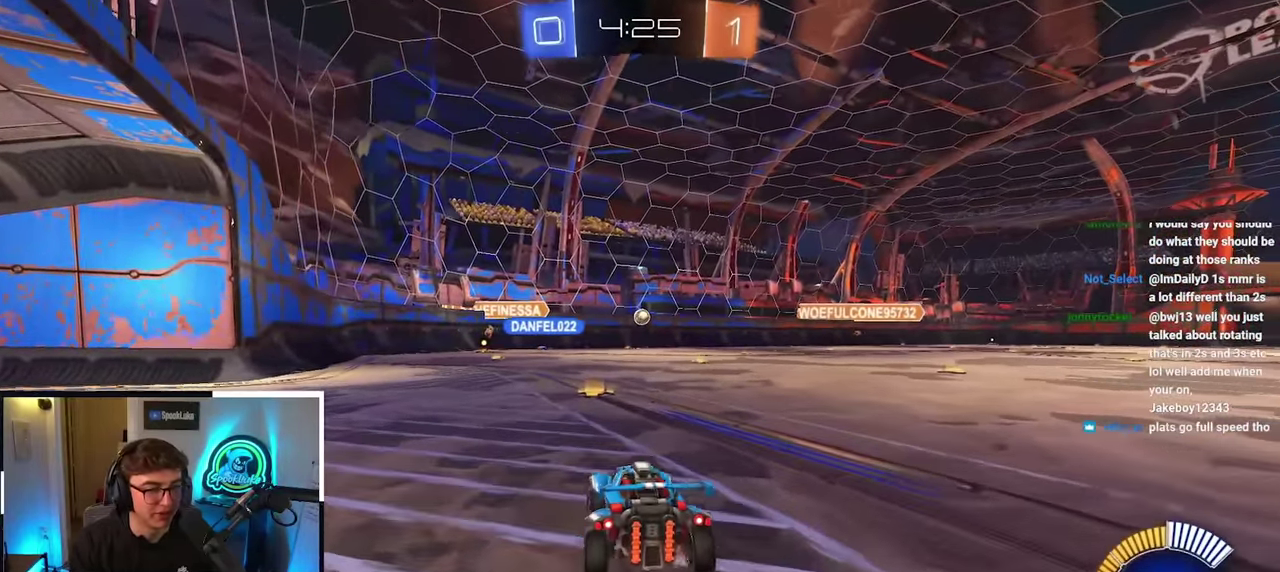
Gameplay with a controller (PlayStation layout); each line is a JSON object with the inputs held at the frame after it. "events" lists button and stick changes between this image and that frame as [ms after this image, input, new state], when the widget could be followed in between. Not read: L3 R3.
{"buttons": [], "left_stick": "up", "right_stick": "center", "events": [[84, "left_stick", "up"], [250, "left_stick", "center"], [450, "left_stick", "up"]]}
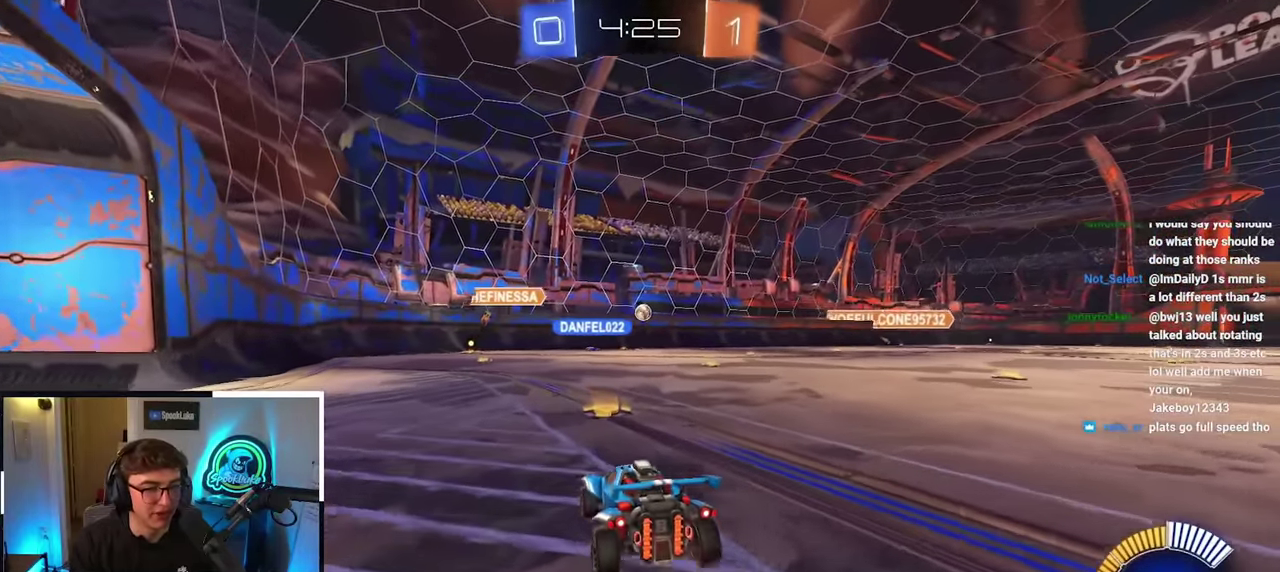
{"buttons": [], "left_stick": "up-right", "right_stick": "center", "events": [[134, "left_stick", "center"], [450, "left_stick", "up-right"]]}
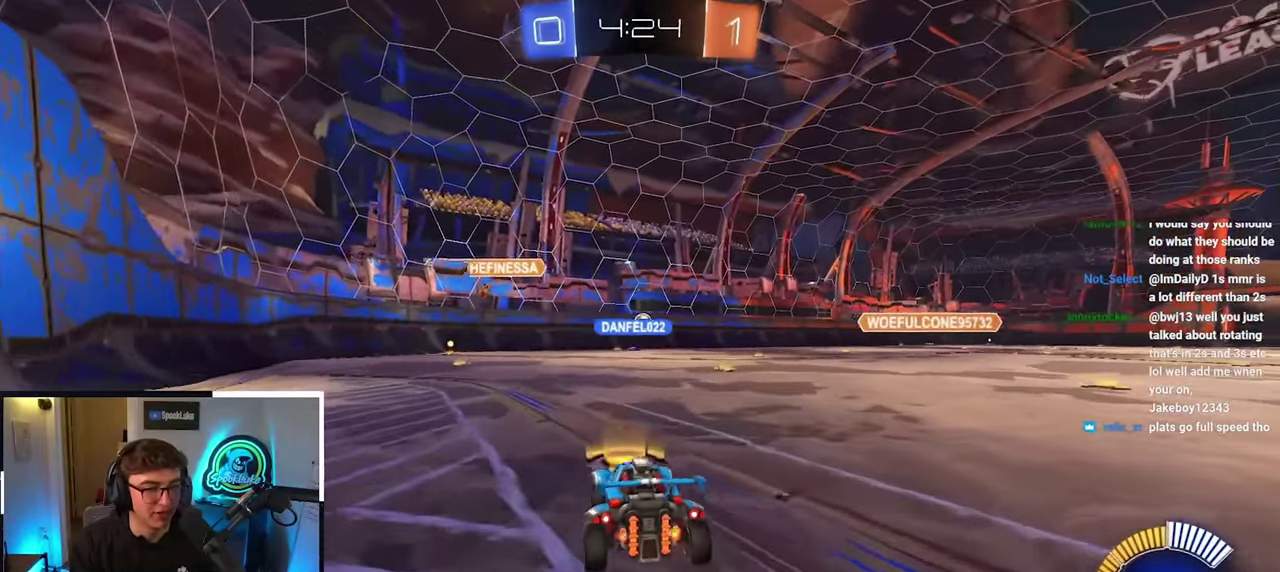
{"buttons": [], "left_stick": "center", "right_stick": "center", "events": [[50, "left_stick", "center"], [250, "left_stick", "up"], [500, "left_stick", "center"]]}
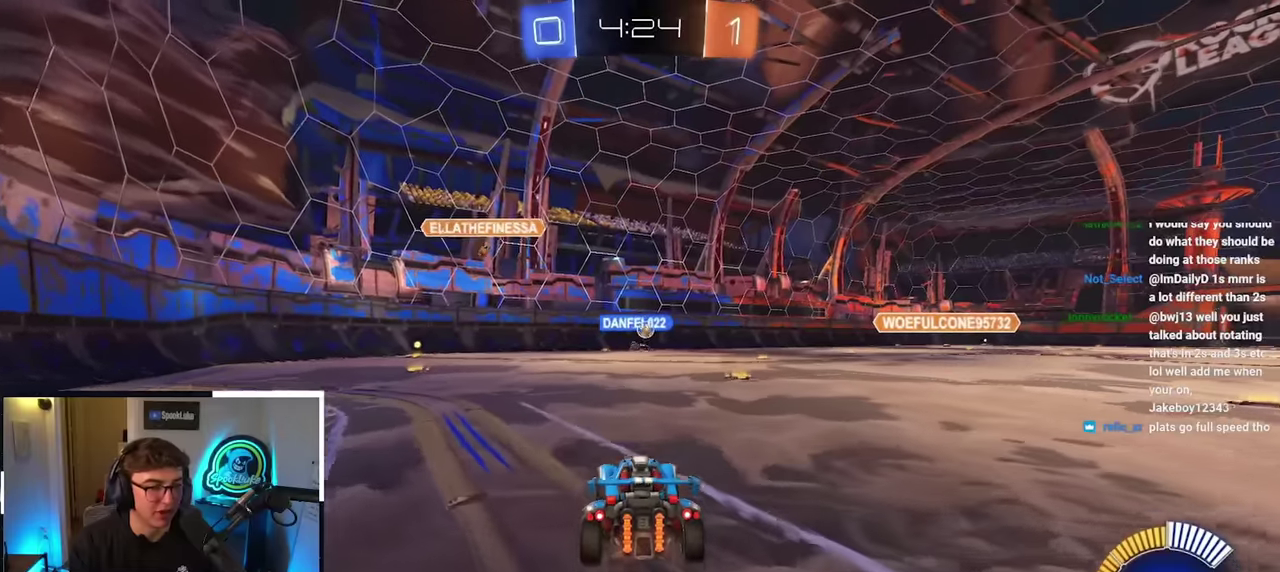
{"buttons": [], "left_stick": "up-right", "right_stick": "center", "events": [[266, "left_stick", "up-right"]]}
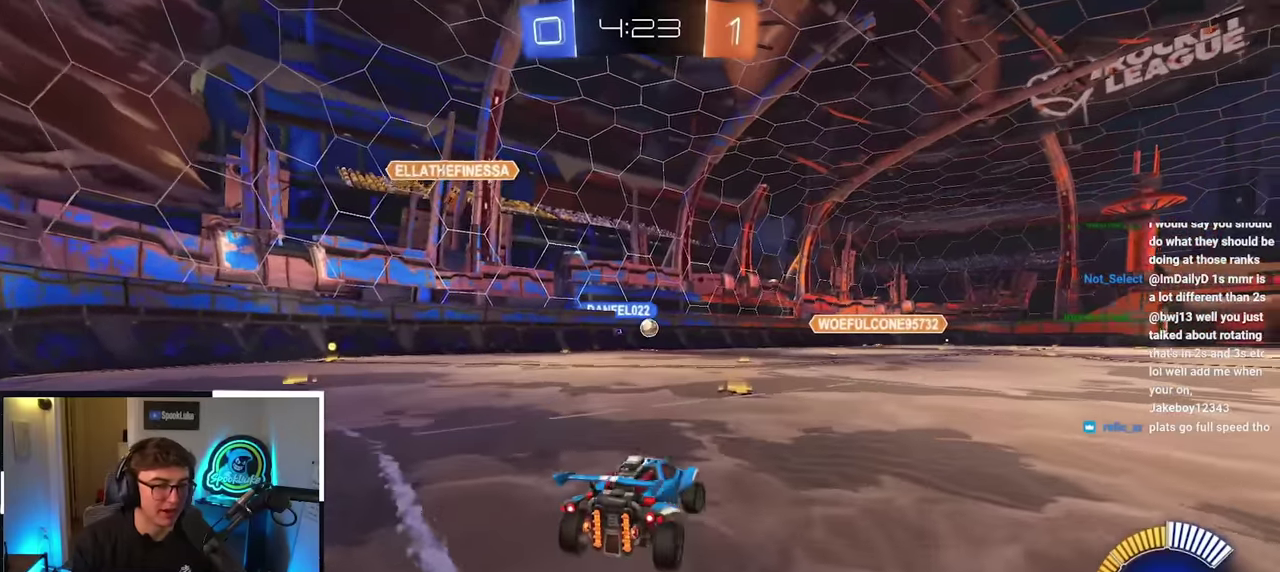
{"buttons": [], "left_stick": "center", "right_stick": "center", "events": [[50, "left_stick", "center"], [233, "left_stick", "up-left"], [383, "left_stick", "center"]]}
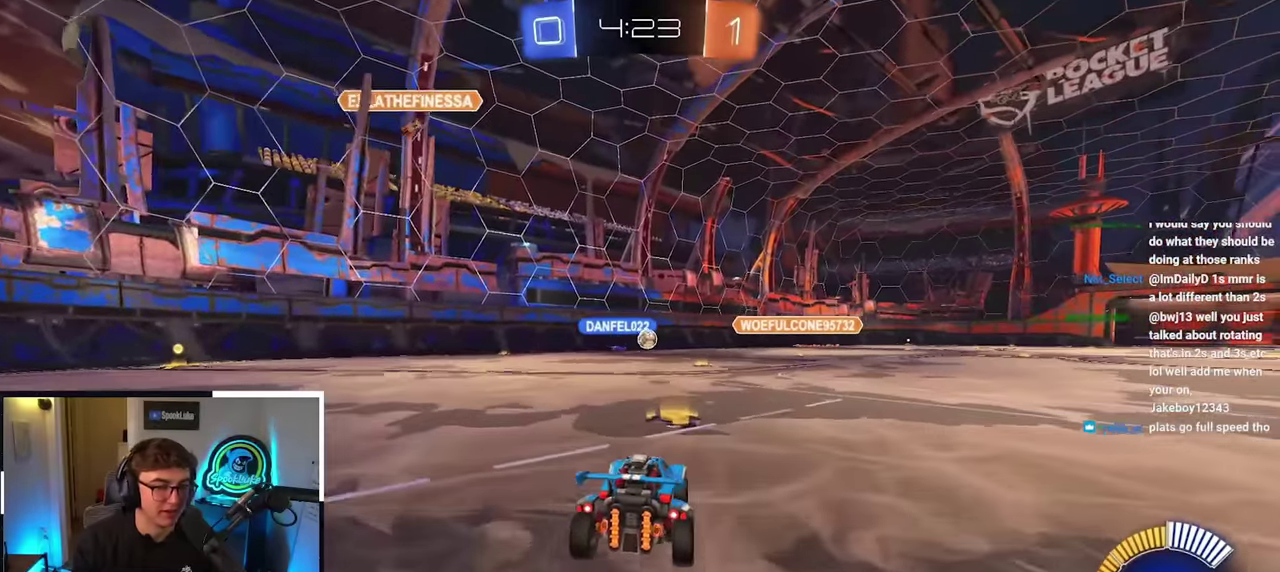
{"buttons": [], "left_stick": "center", "right_stick": "center", "events": [[200, "left_stick", "up"], [416, "left_stick", "center"]]}
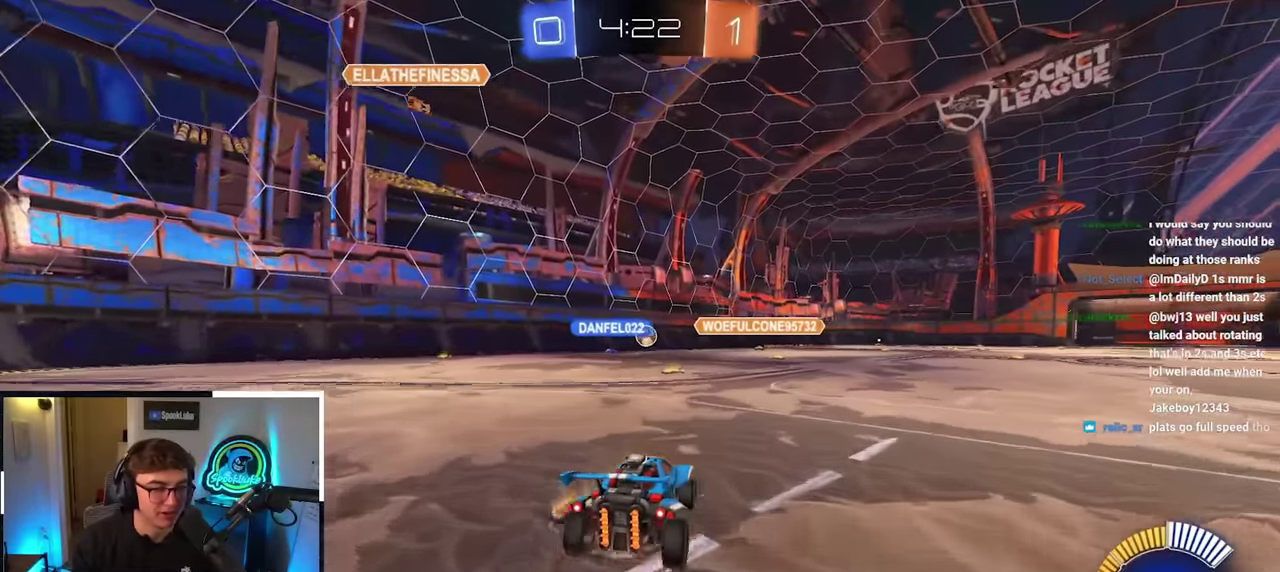
{"buttons": [], "left_stick": "up", "right_stick": "center", "events": [[100, "left_stick", "up-left"], [250, "left_stick", "center"], [400, "left_stick", "up"]]}
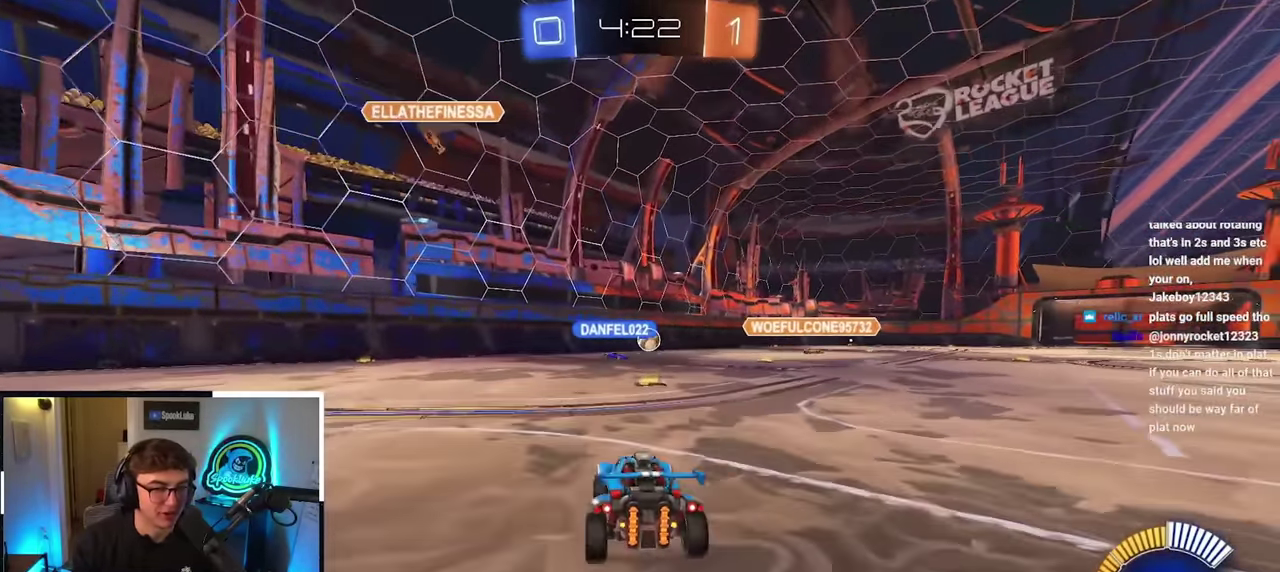
{"buttons": [], "left_stick": "center", "right_stick": "center", "events": [[16, "left_stick", "up-right"], [83, "left_stick", "center"], [266, "left_stick", "up"], [400, "left_stick", "center"]]}
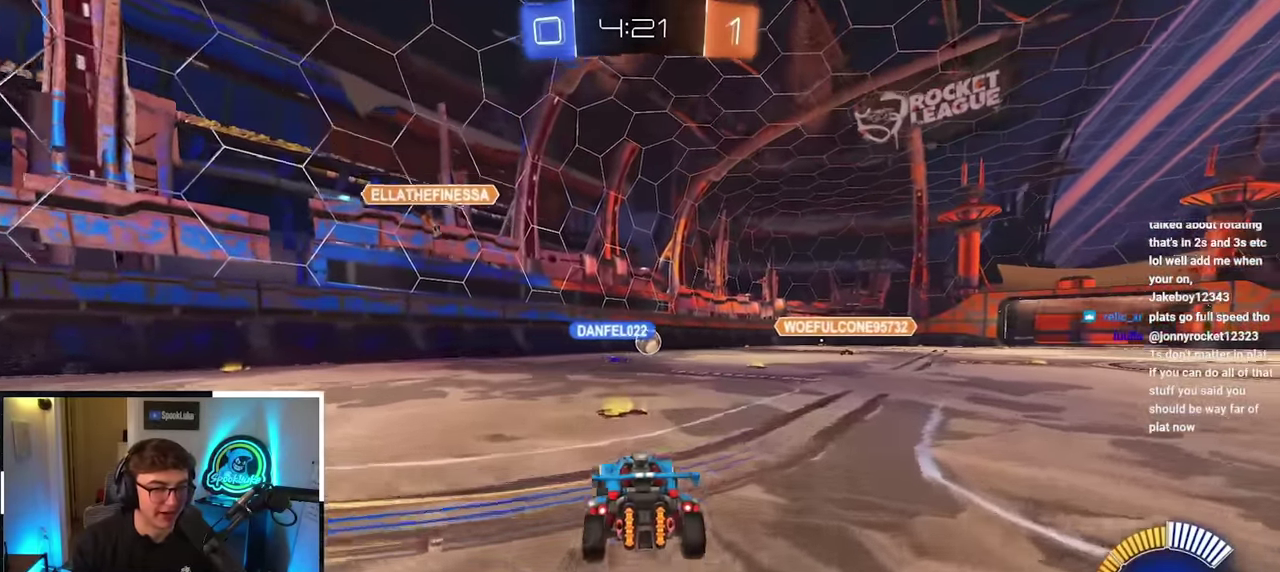
{"buttons": [], "left_stick": "center", "right_stick": "center", "events": [[300, "left_stick", "up"], [400, "left_stick", "up-left"], [450, "left_stick", "center"]]}
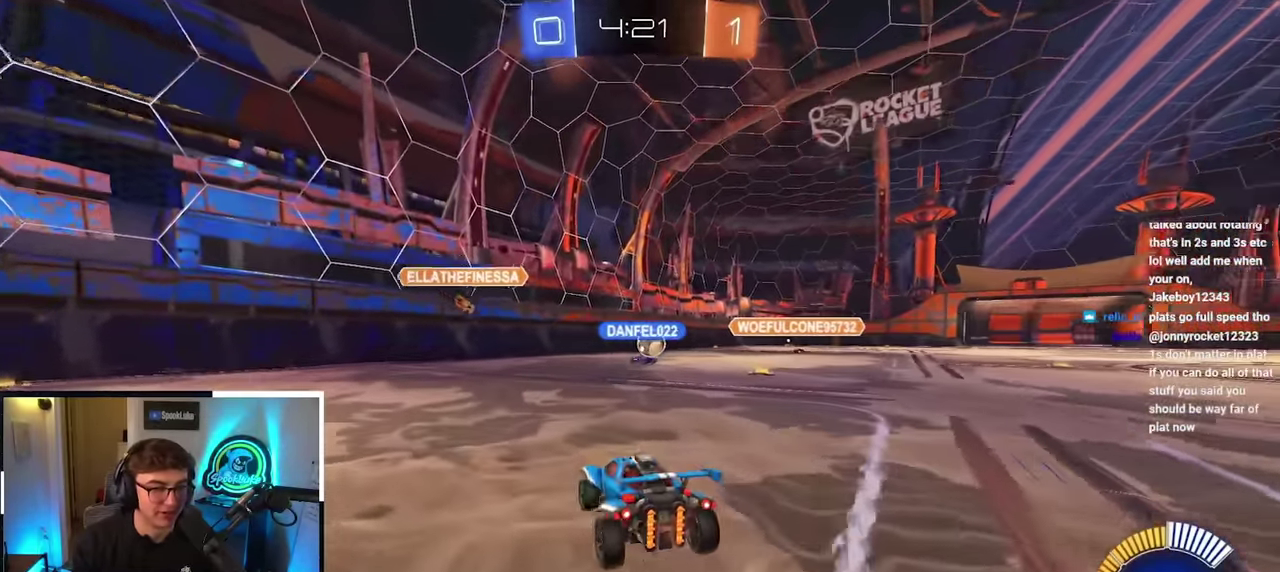
{"buttons": [], "left_stick": "center", "right_stick": "center", "events": [[333, "left_stick", "up"], [483, "left_stick", "center"]]}
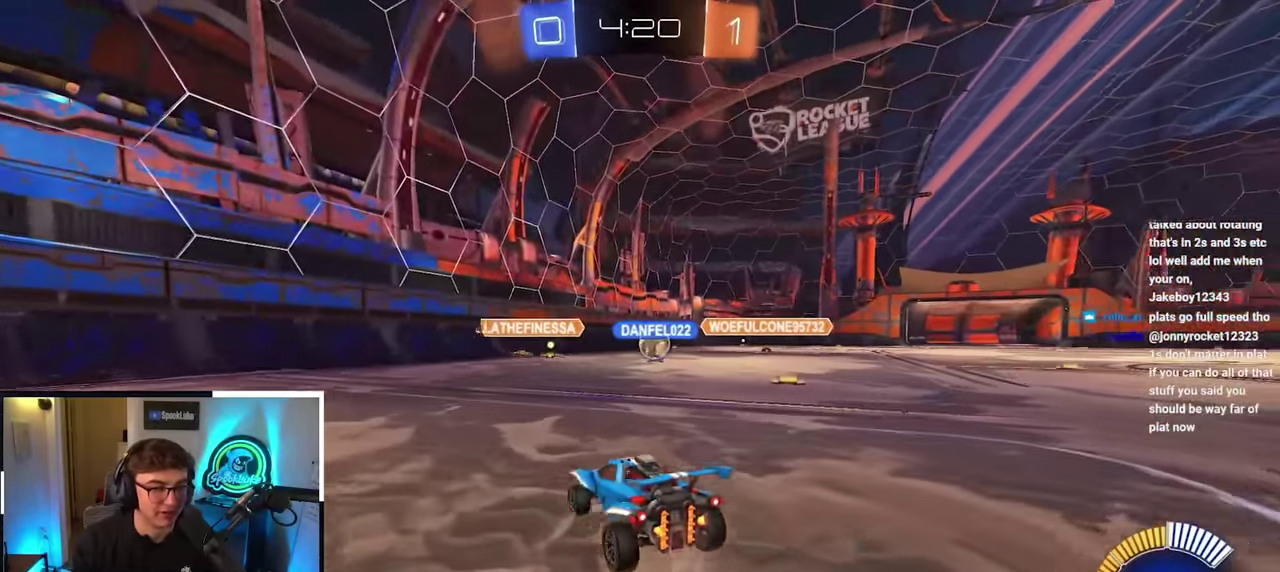
{"buttons": [], "left_stick": "up-right", "right_stick": "center", "events": [[116, "left_stick", "up-right"]]}
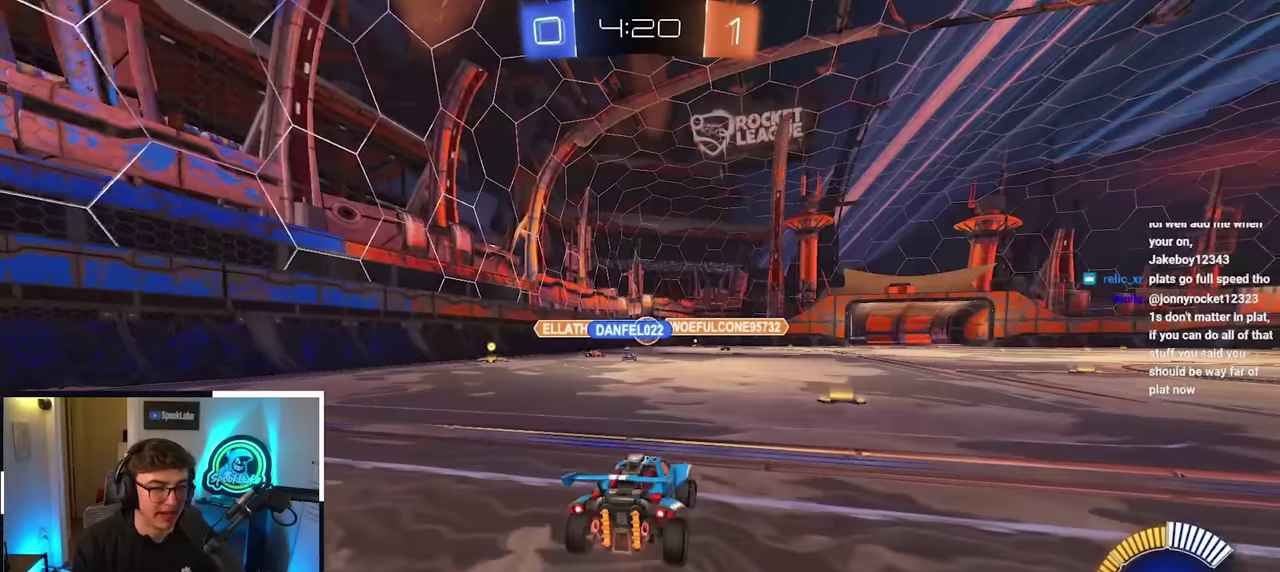
{"buttons": [], "left_stick": "center", "right_stick": "center", "events": [[100, "left_stick", "up"], [267, "left_stick", "center"]]}
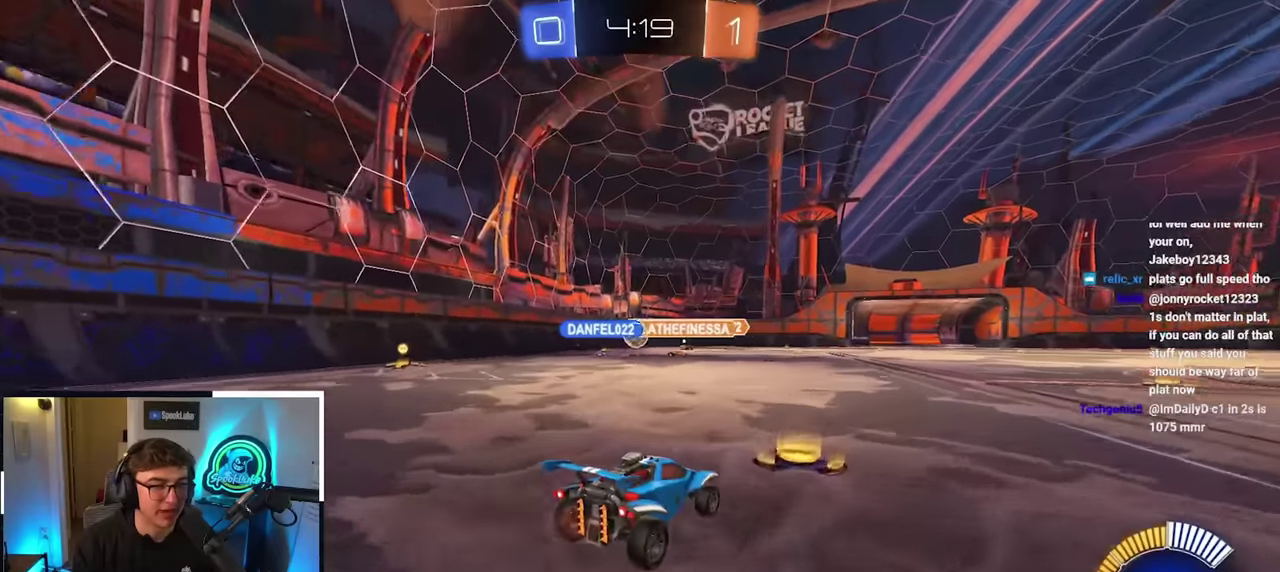
{"buttons": [], "left_stick": "center", "right_stick": "center", "events": [[150, "left_stick", "up-left"], [483, "left_stick", "center"]]}
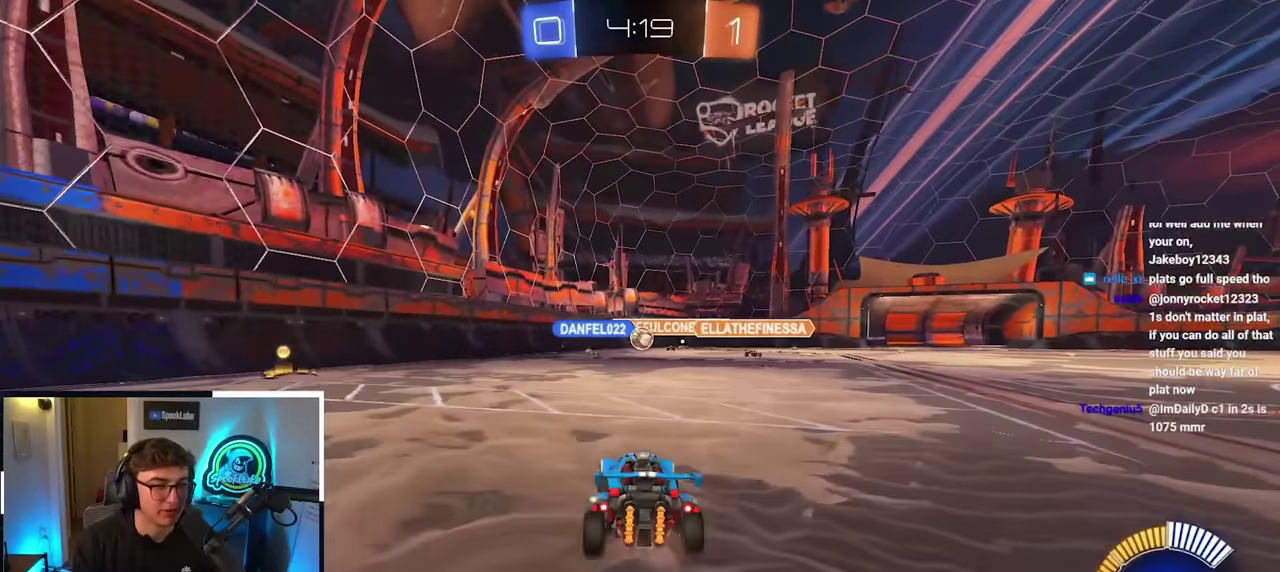
{"buttons": [], "left_stick": "up", "right_stick": "center", "events": [[217, "left_stick", "up"]]}
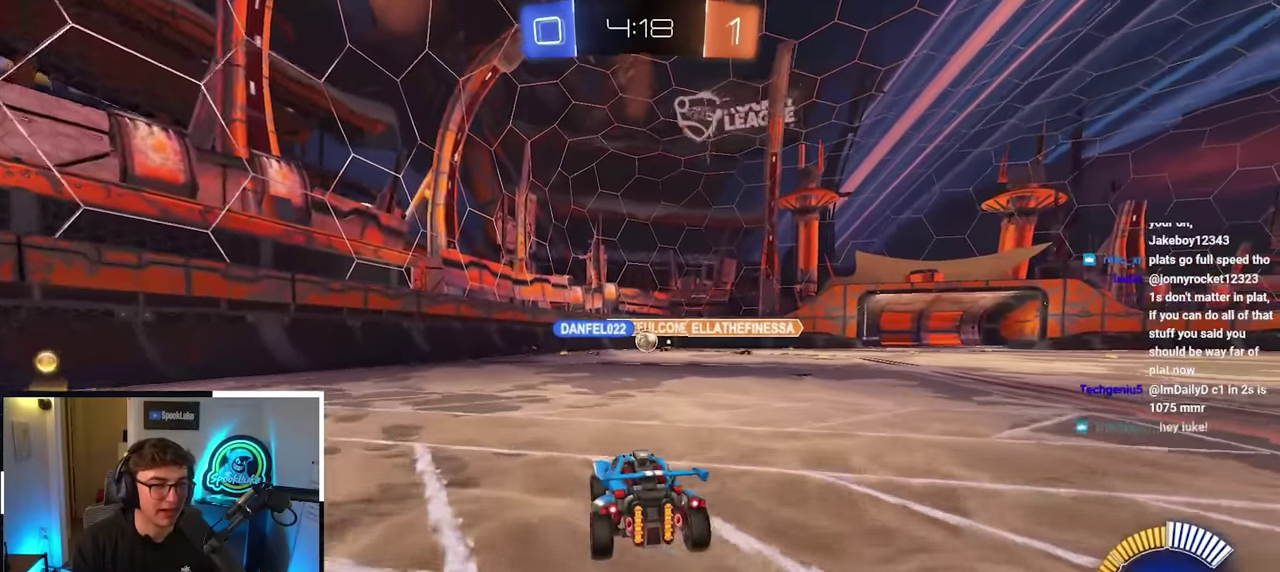
{"buttons": [], "left_stick": "up", "right_stick": "center", "events": [[33, "left_stick", "center"], [167, "left_stick", "up-left"], [333, "left_stick", "center"], [450, "left_stick", "up-right"], [500, "left_stick", "up"]]}
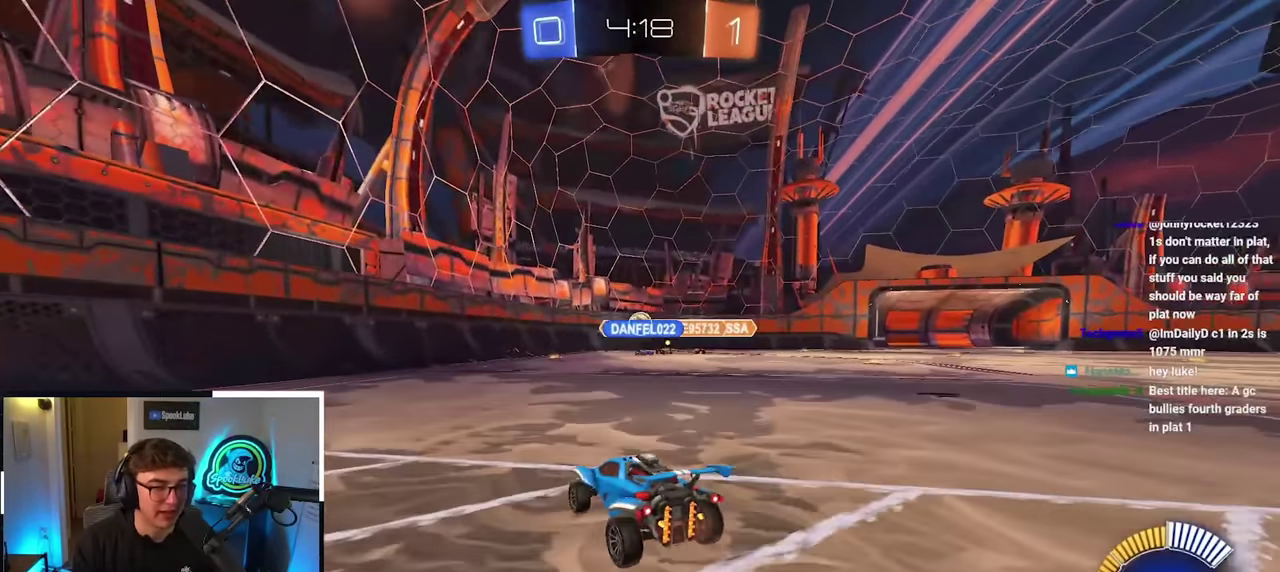
{"buttons": [], "left_stick": "up", "right_stick": "center", "events": [[133, "left_stick", "up-left"], [483, "left_stick", "up"]]}
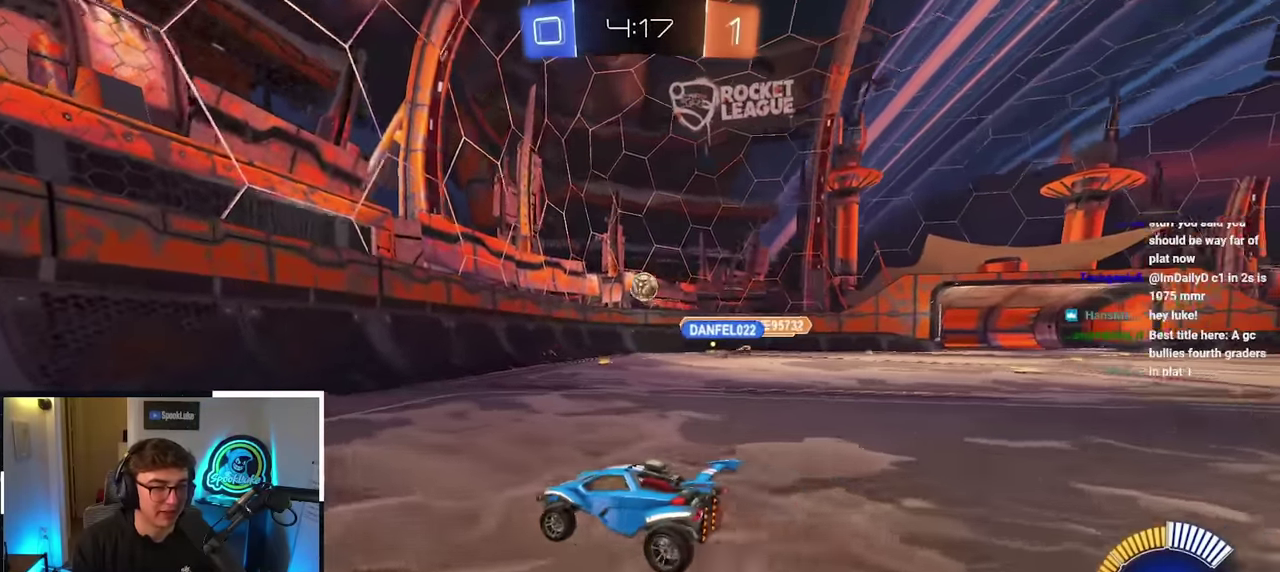
{"buttons": ["R1"], "left_stick": "right", "right_stick": "center", "events": [[133, "left_stick", "center"], [283, "R1", "down"], [283, "left_stick", "right"]]}
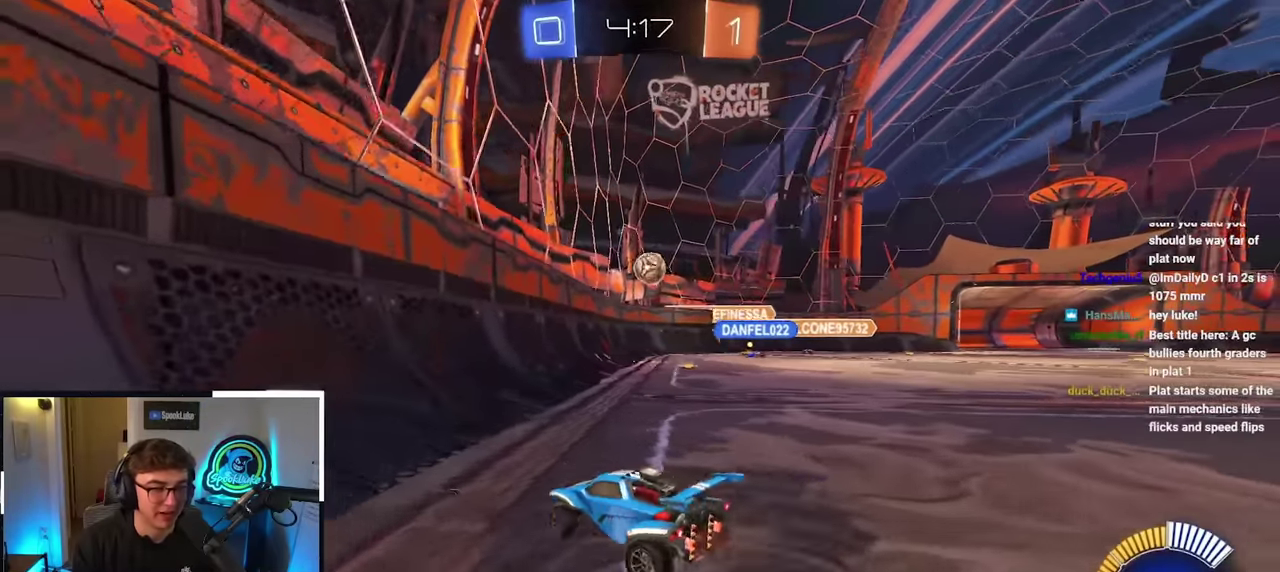
{"buttons": [], "left_stick": "up", "right_stick": "center", "events": [[17, "R1", "up"], [300, "left_stick", "up-right"], [500, "left_stick", "up"]]}
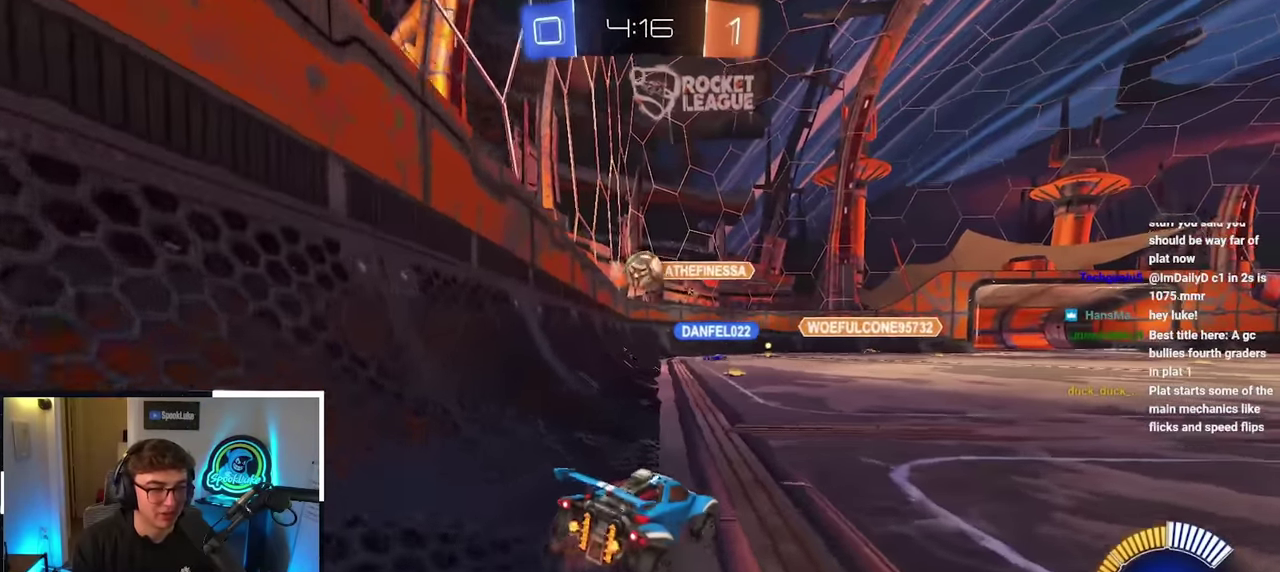
{"buttons": [], "left_stick": "up", "right_stick": "center", "events": []}
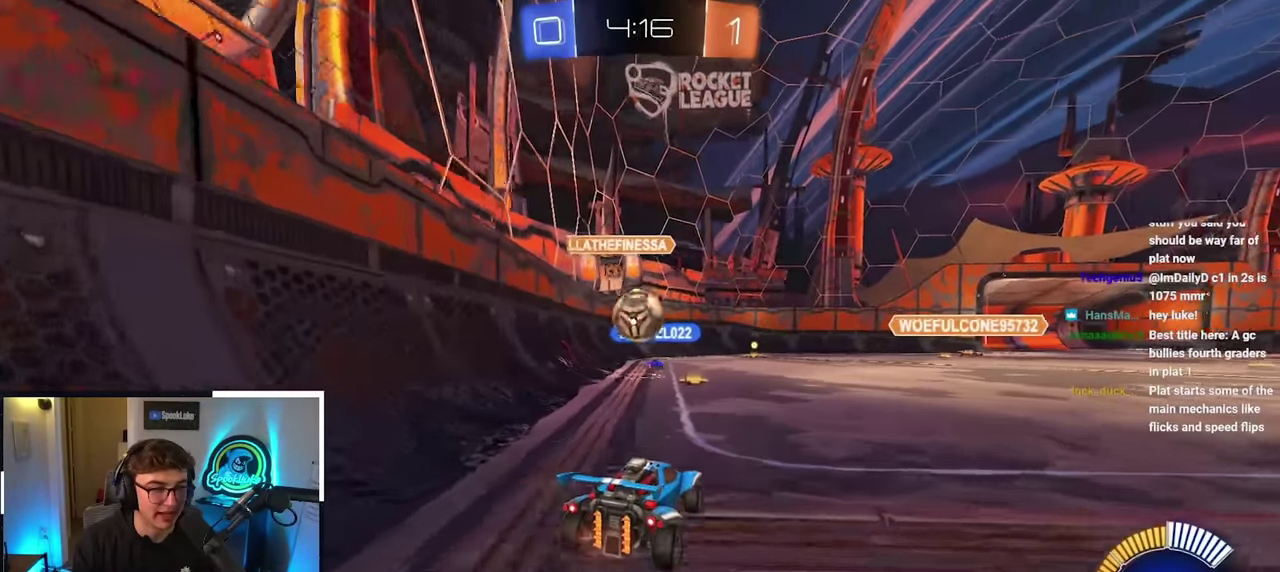
{"buttons": [], "left_stick": "up-left", "right_stick": "center", "events": [[450, "left_stick", "up-left"]]}
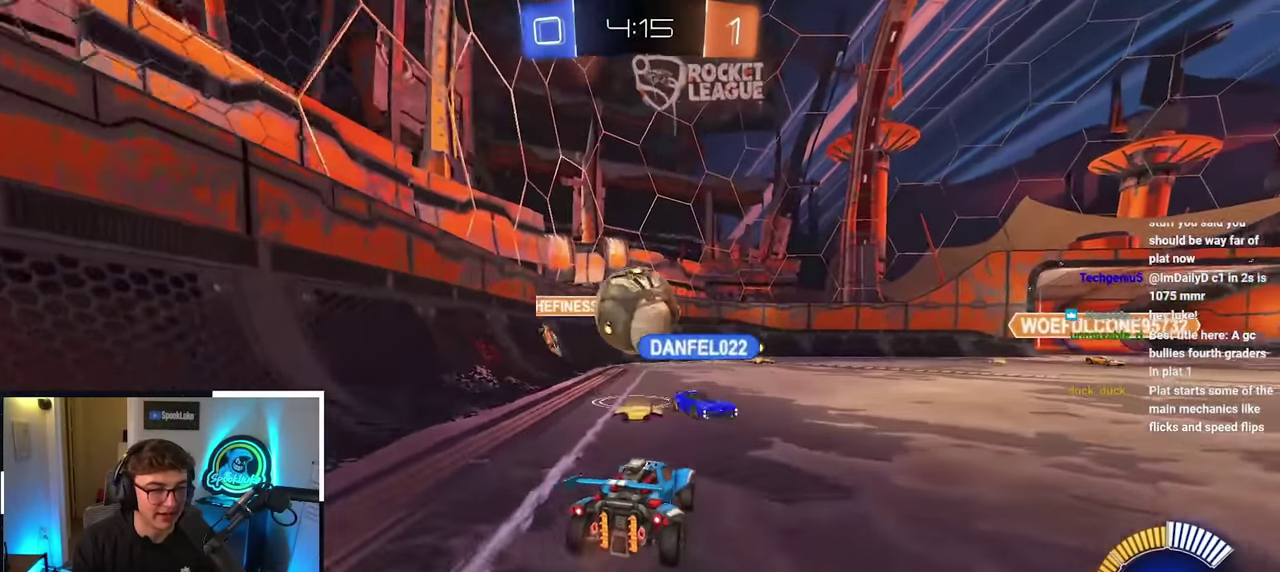
{"buttons": ["CROSS"], "left_stick": "up", "right_stick": "center", "events": [[17, "CROSS", "down"], [17, "left_stick", "center"], [183, "left_stick", "up-left"], [200, "CROSS", "up"], [233, "left_stick", "up"], [300, "CROSS", "down"]]}
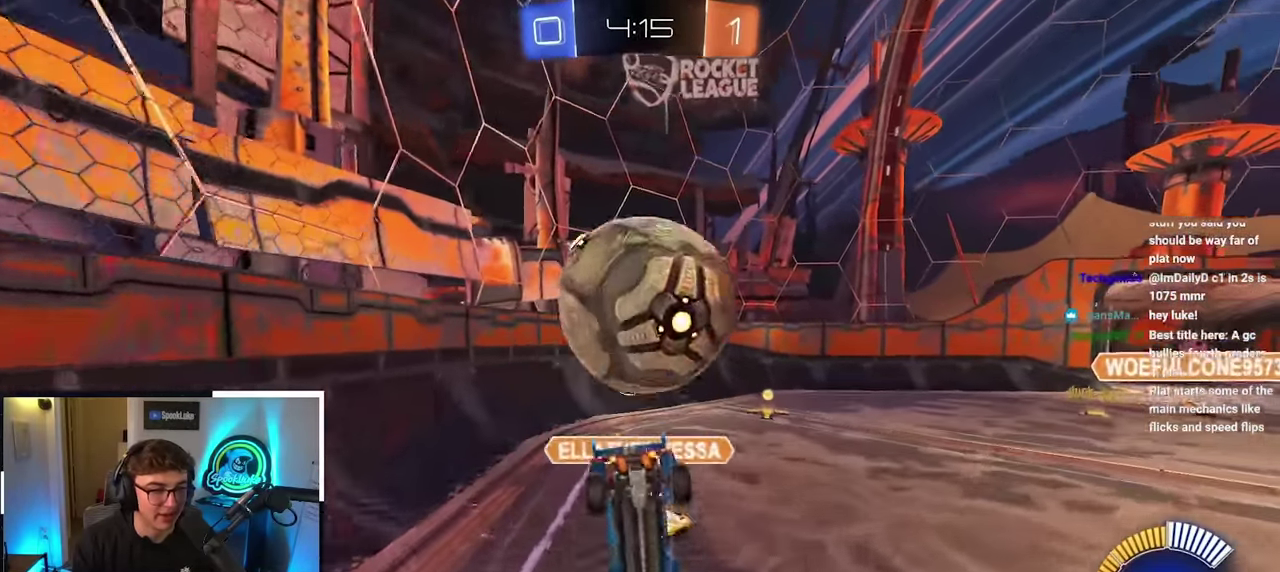
{"buttons": [], "left_stick": "down-right", "right_stick": "center", "events": [[133, "left_stick", "center"], [383, "CROSS", "up"], [400, "left_stick", "down-right"]]}
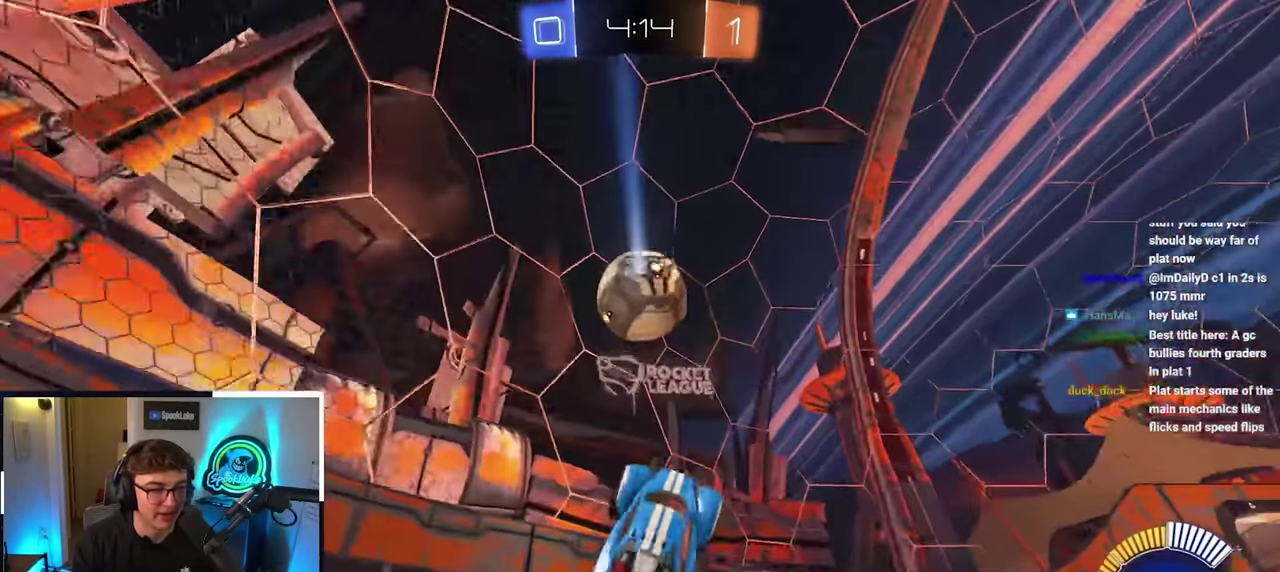
{"buttons": [], "left_stick": "down-right", "right_stick": "center", "events": [[67, "left_stick", "center"], [283, "left_stick", "down-right"]]}
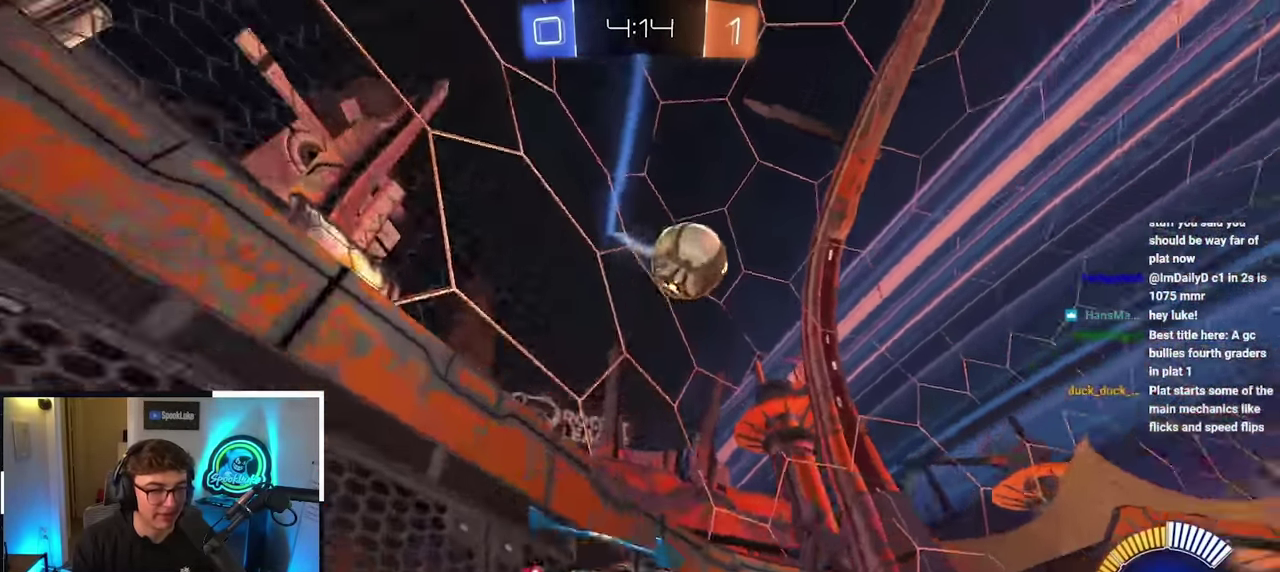
{"buttons": ["TRIANGLE"], "left_stick": "up-right", "right_stick": "center", "events": [[183, "left_stick", "center"], [350, "left_stick", "up-right"], [483, "TRIANGLE", "down"]]}
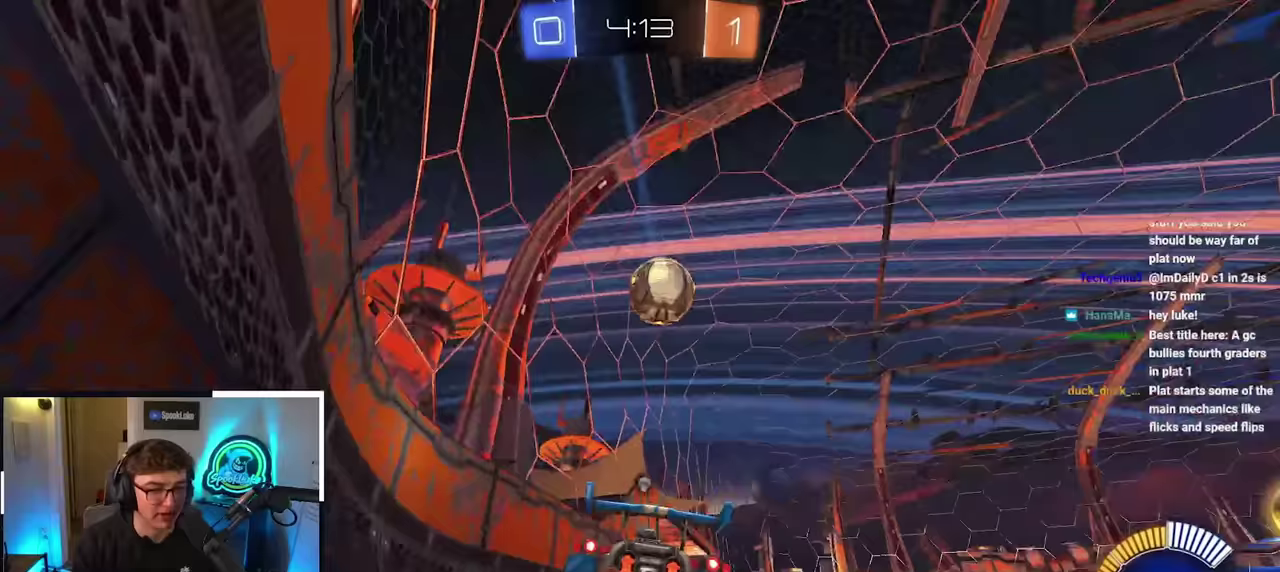
{"buttons": [], "left_stick": "center", "right_stick": "center", "events": [[100, "TRIANGLE", "up"], [150, "left_stick", "center"]]}
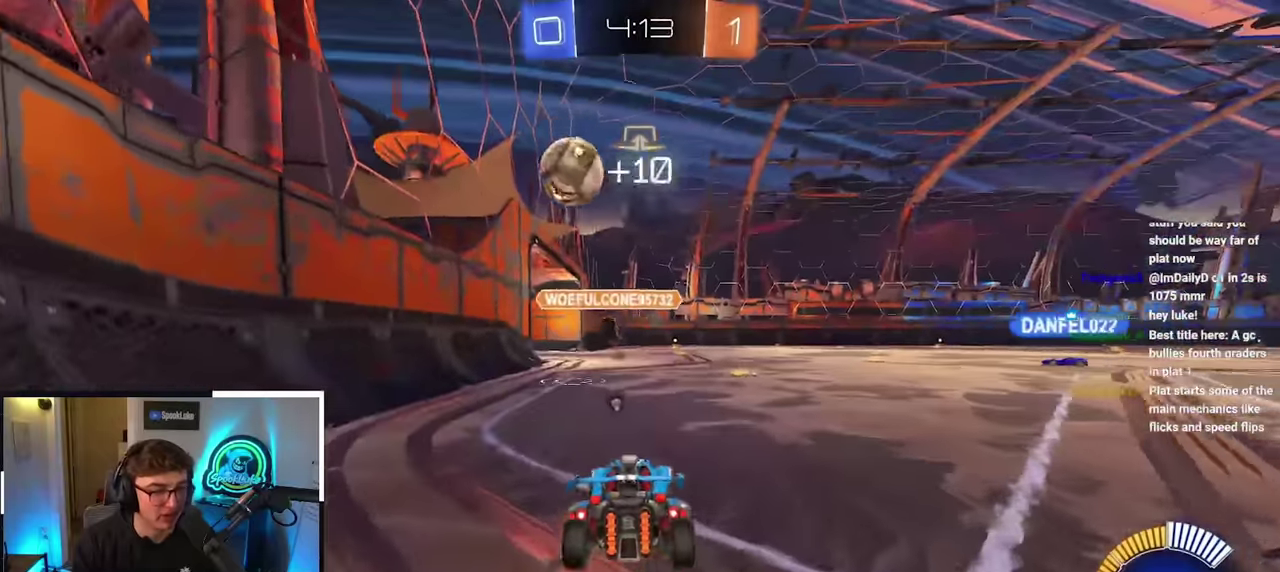
{"buttons": [], "left_stick": "center", "right_stick": "center", "events": [[200, "TRIANGLE", "down"], [317, "TRIANGLE", "up"]]}
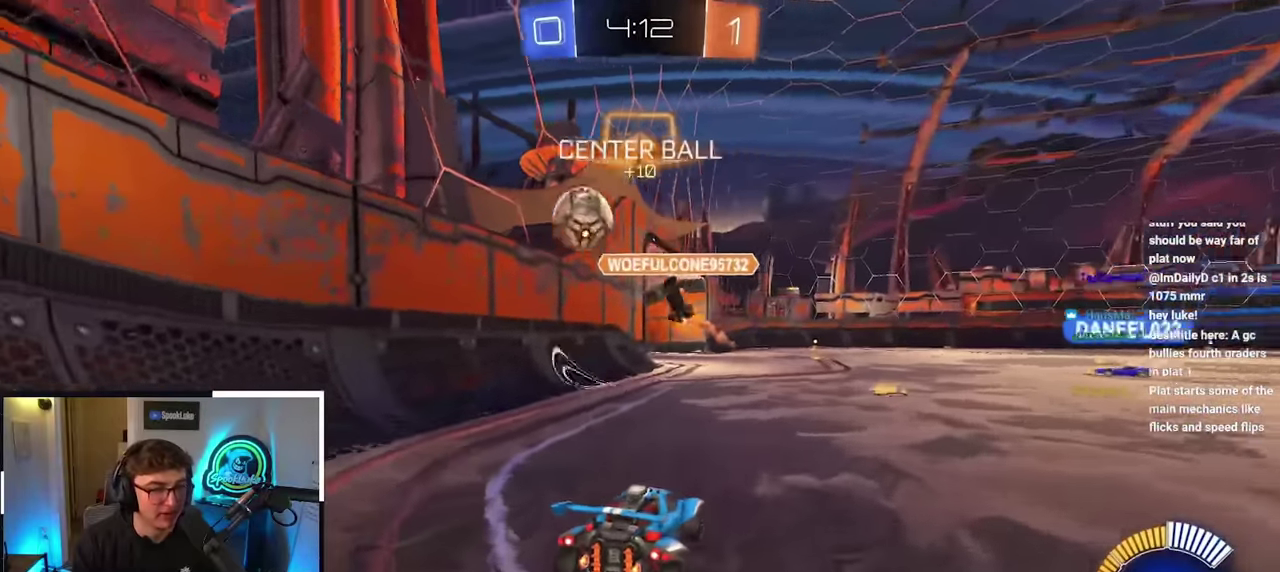
{"buttons": [], "left_stick": "up", "right_stick": "center", "events": [[233, "left_stick", "up-right"], [367, "left_stick", "up"]]}
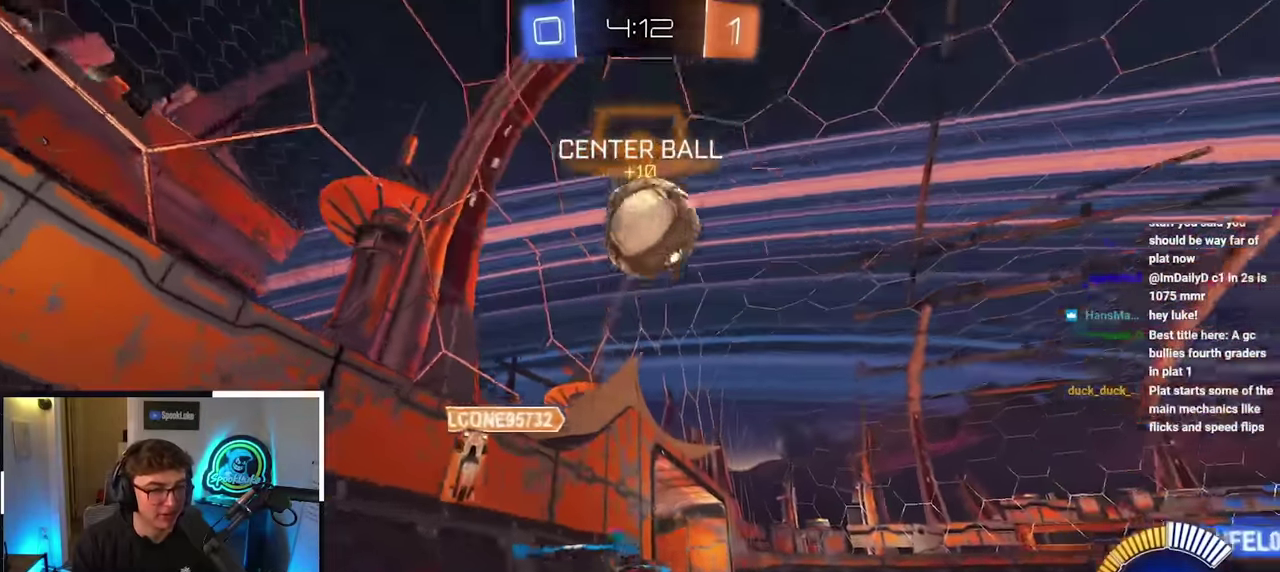
{"buttons": [], "left_stick": "up", "right_stick": "center", "events": [[117, "TRIANGLE", "down"], [217, "TRIANGLE", "up"]]}
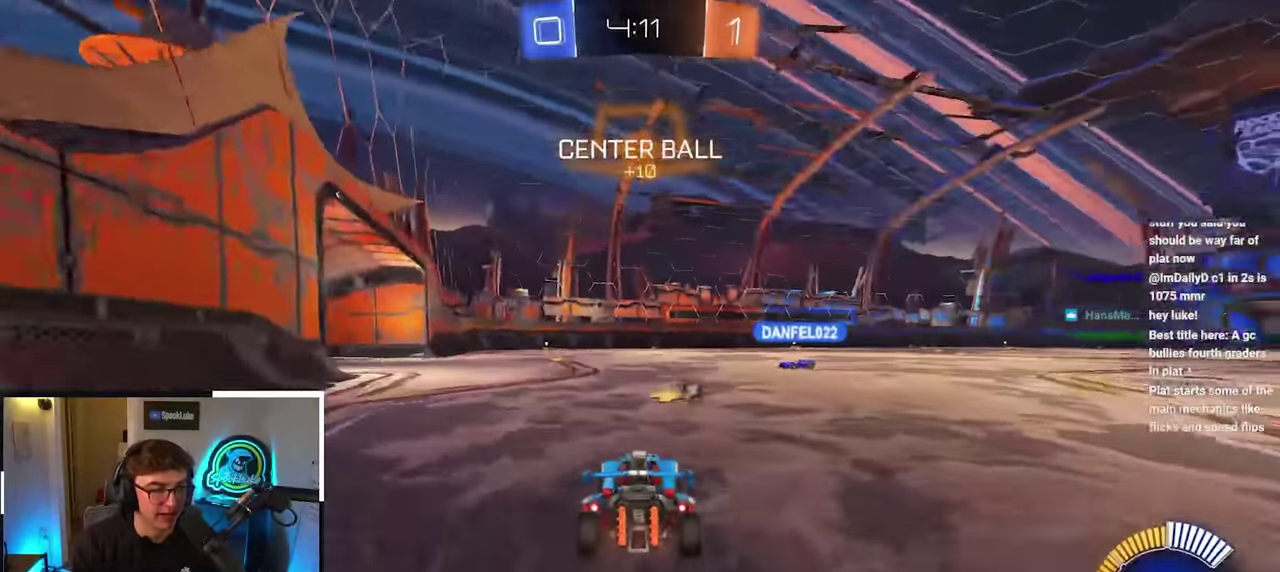
{"buttons": [], "left_stick": "up", "right_stick": "center", "events": []}
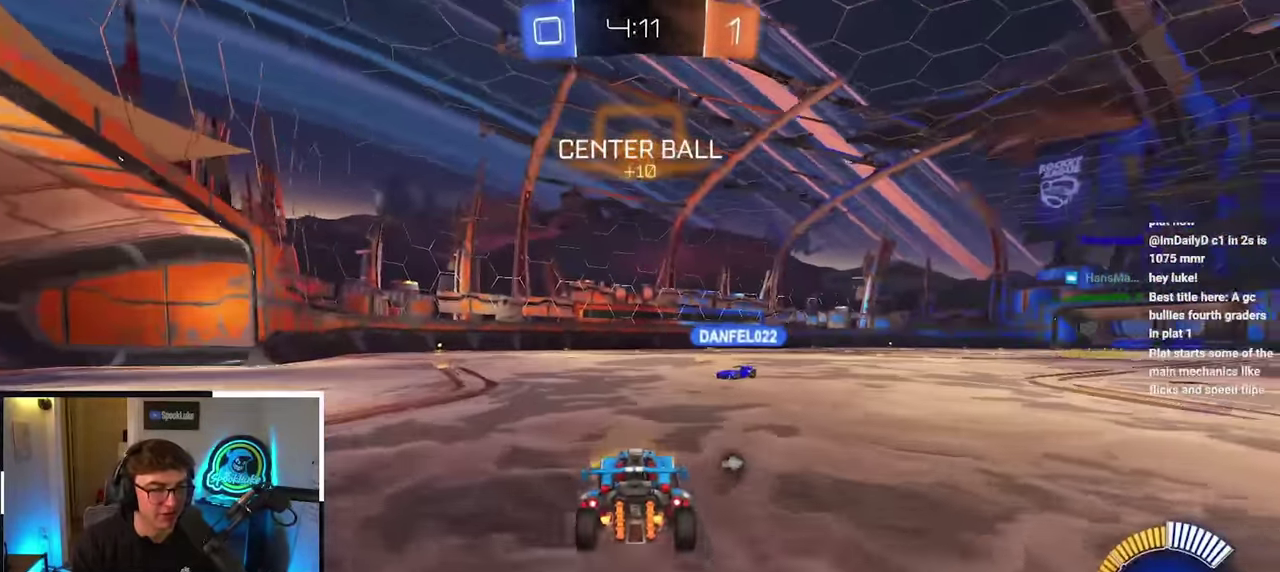
{"buttons": [], "left_stick": "up", "right_stick": "center", "events": [[250, "TRIANGLE", "down"], [350, "TRIANGLE", "up"]]}
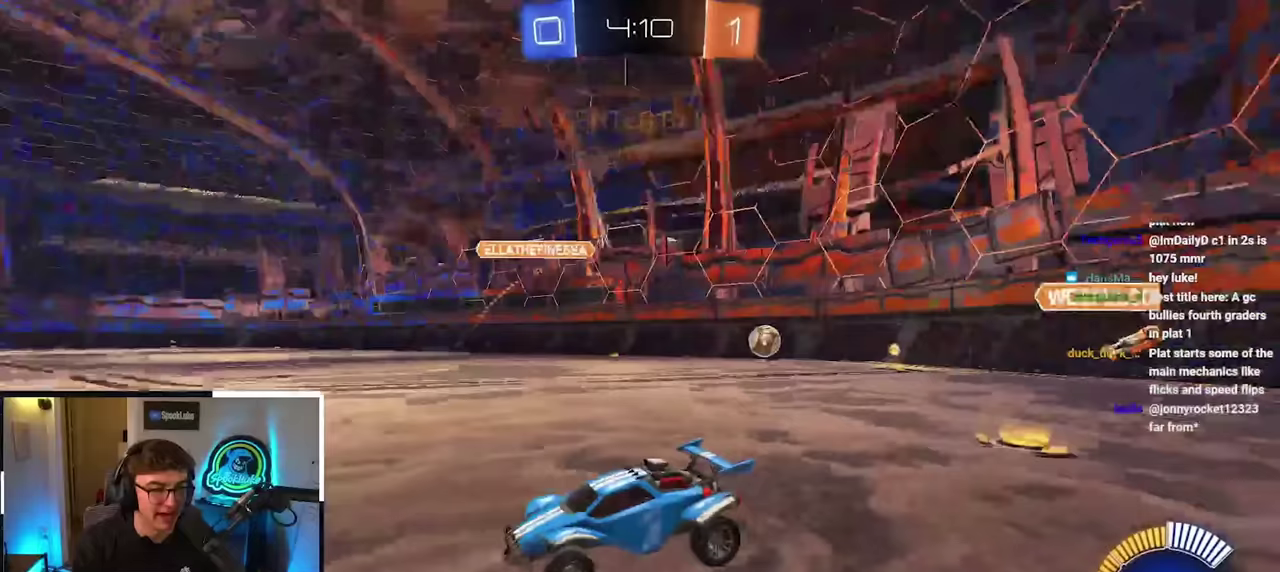
{"buttons": [], "left_stick": "up", "right_stick": "center", "events": [[100, "L2", "down"], [300, "L2", "up"]]}